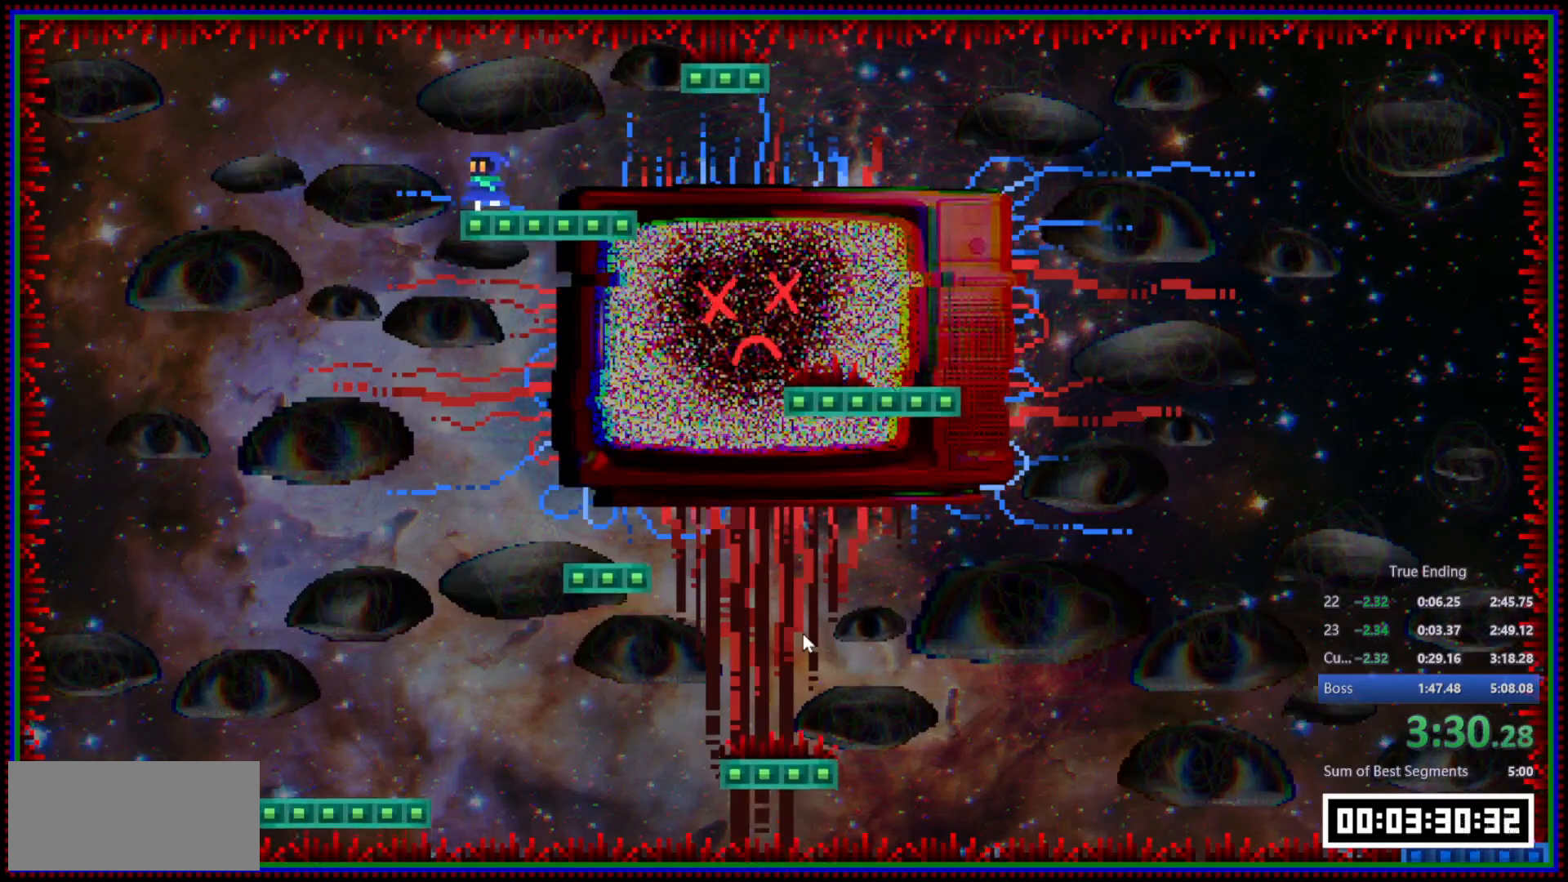
Gameplay with keyboard and mouse; each line is a JSON object with the keys and mouse buttons held at the frame after it. "events" lists presses ("down") and releases ("up") of "a", "d", "s", "space", "w", "mouse_left" and "mouse_right" between this image and that frame as [ms after this image, input, new state], when the widget could be followed in between. "mouse_left", "mouse_right" = the "left", "right" buttons of the "mouse" list. No other keys are recorded. Mouse movement is not recorded.
{"keys": ["a"], "mouse": [], "events": [[17, "a", "down"]]}
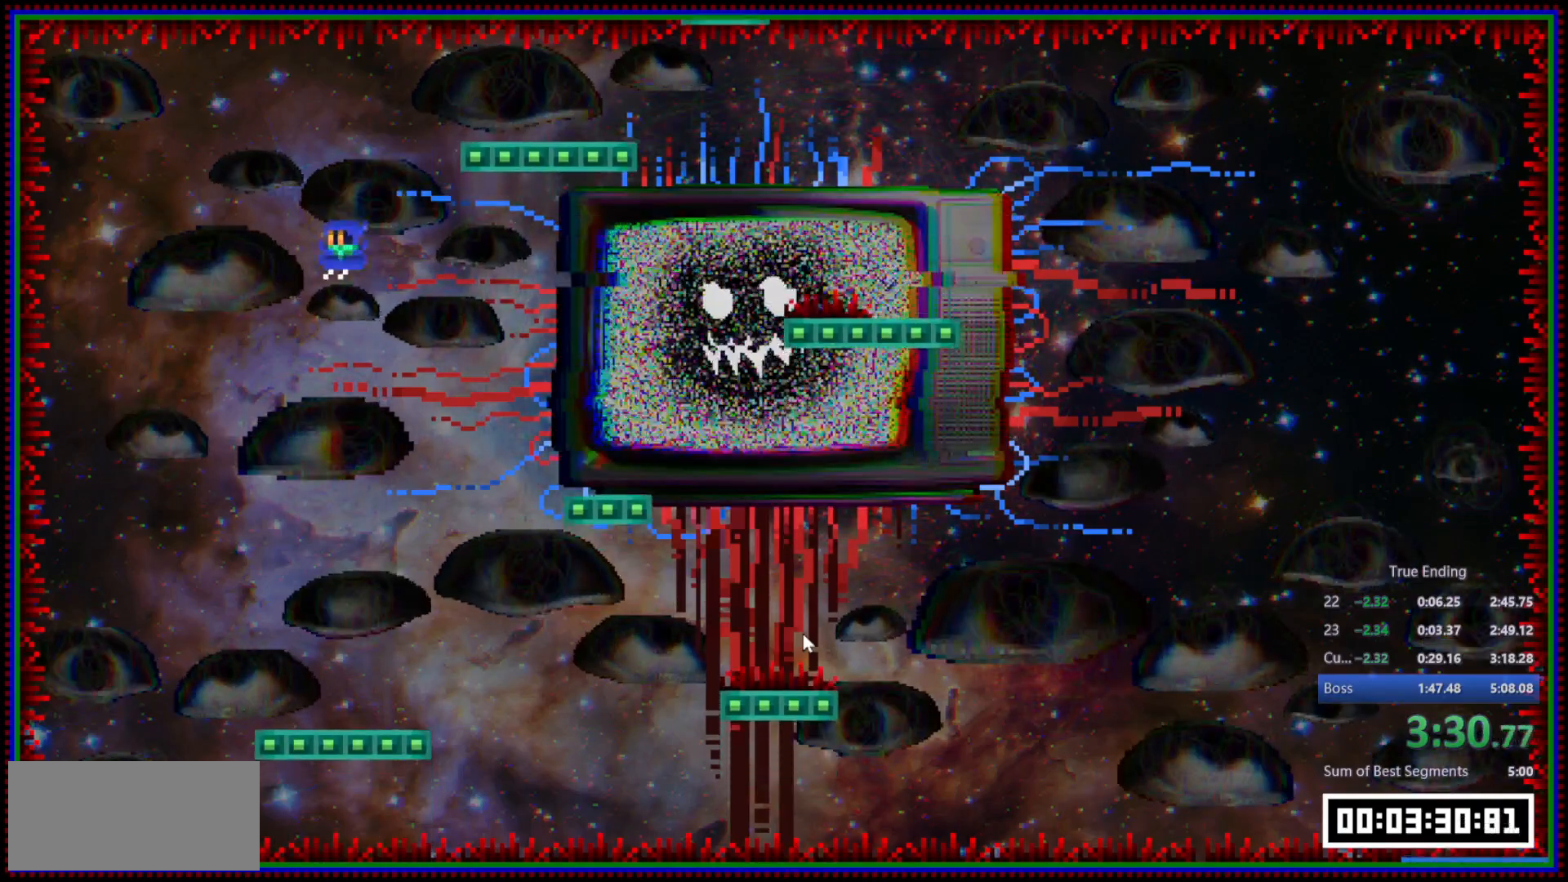
{"keys": [], "mouse": [], "events": [[167, "a", "up"]]}
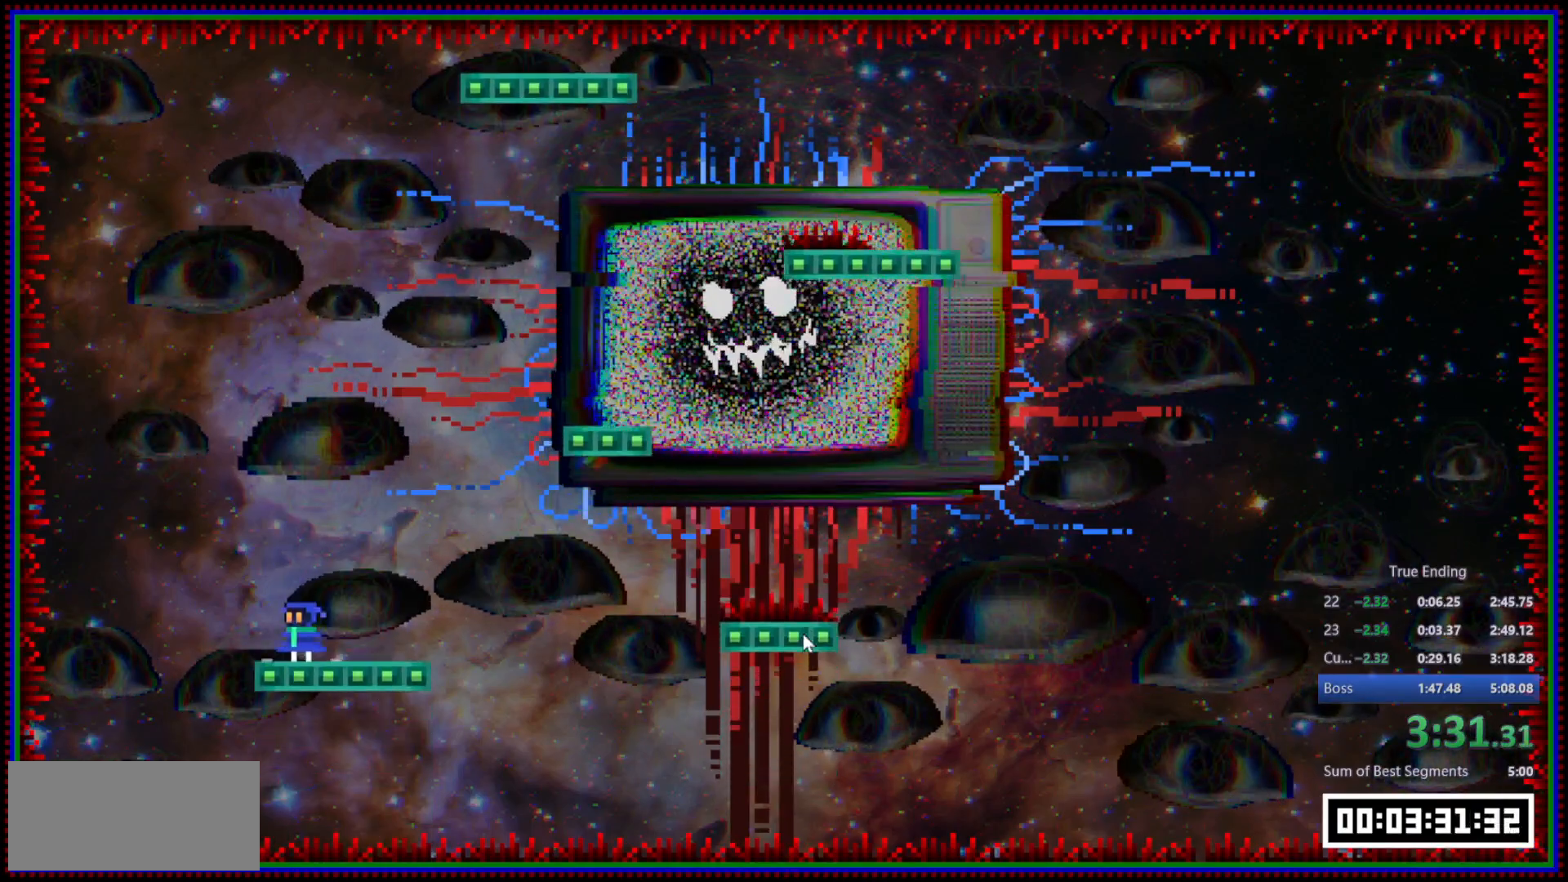
{"keys": [], "mouse": [], "events": [[133, "a", "down"], [233, "a", "up"]]}
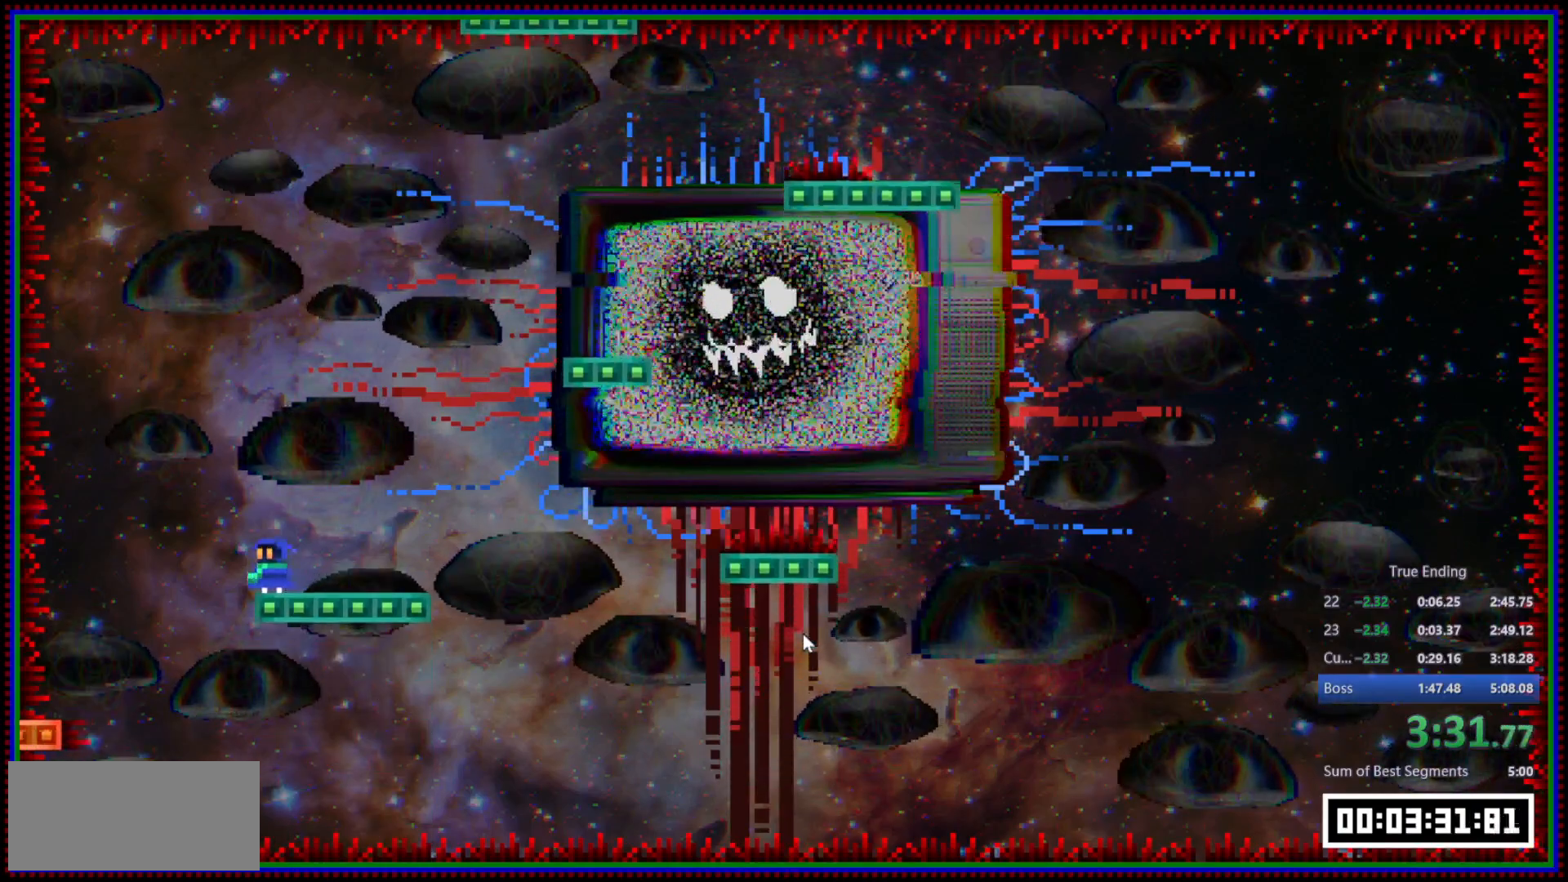
{"keys": [], "mouse": [], "events": []}
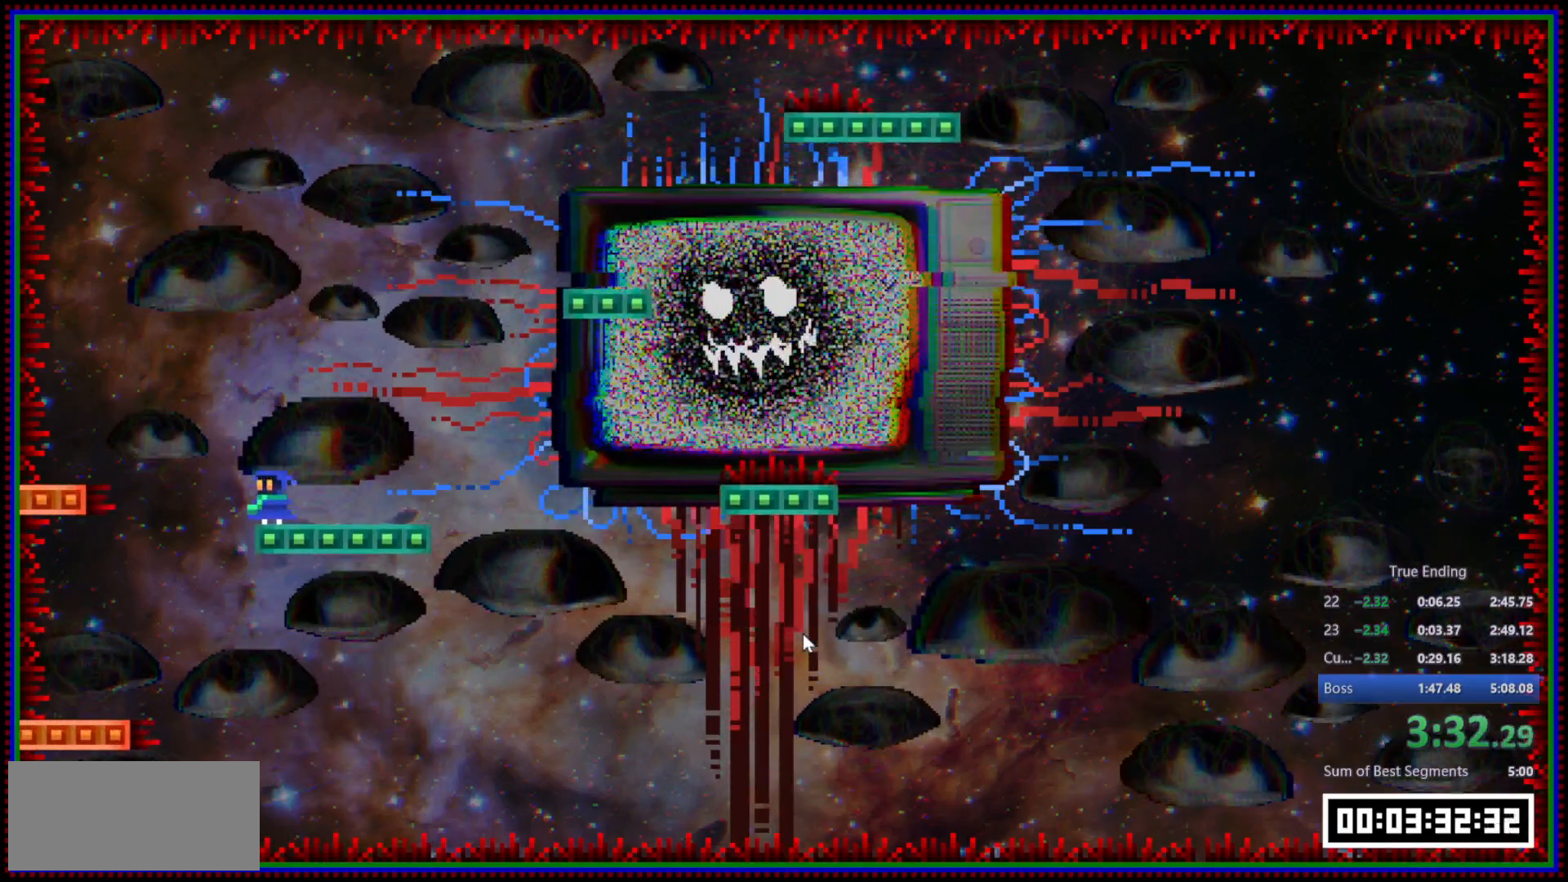
{"keys": [], "mouse": [], "events": []}
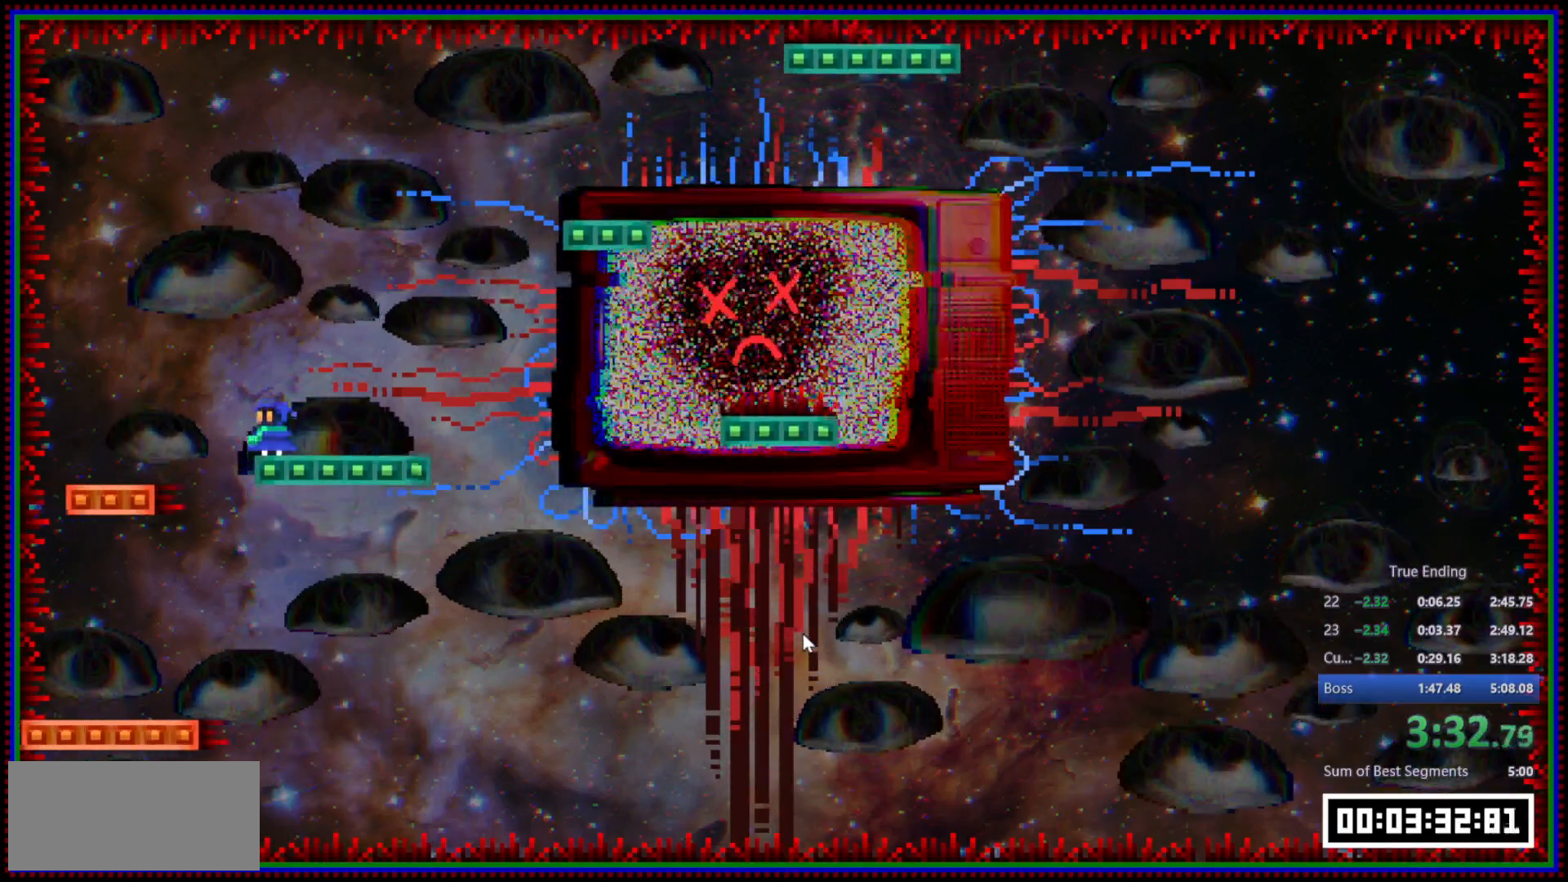
{"keys": [], "mouse": [], "events": []}
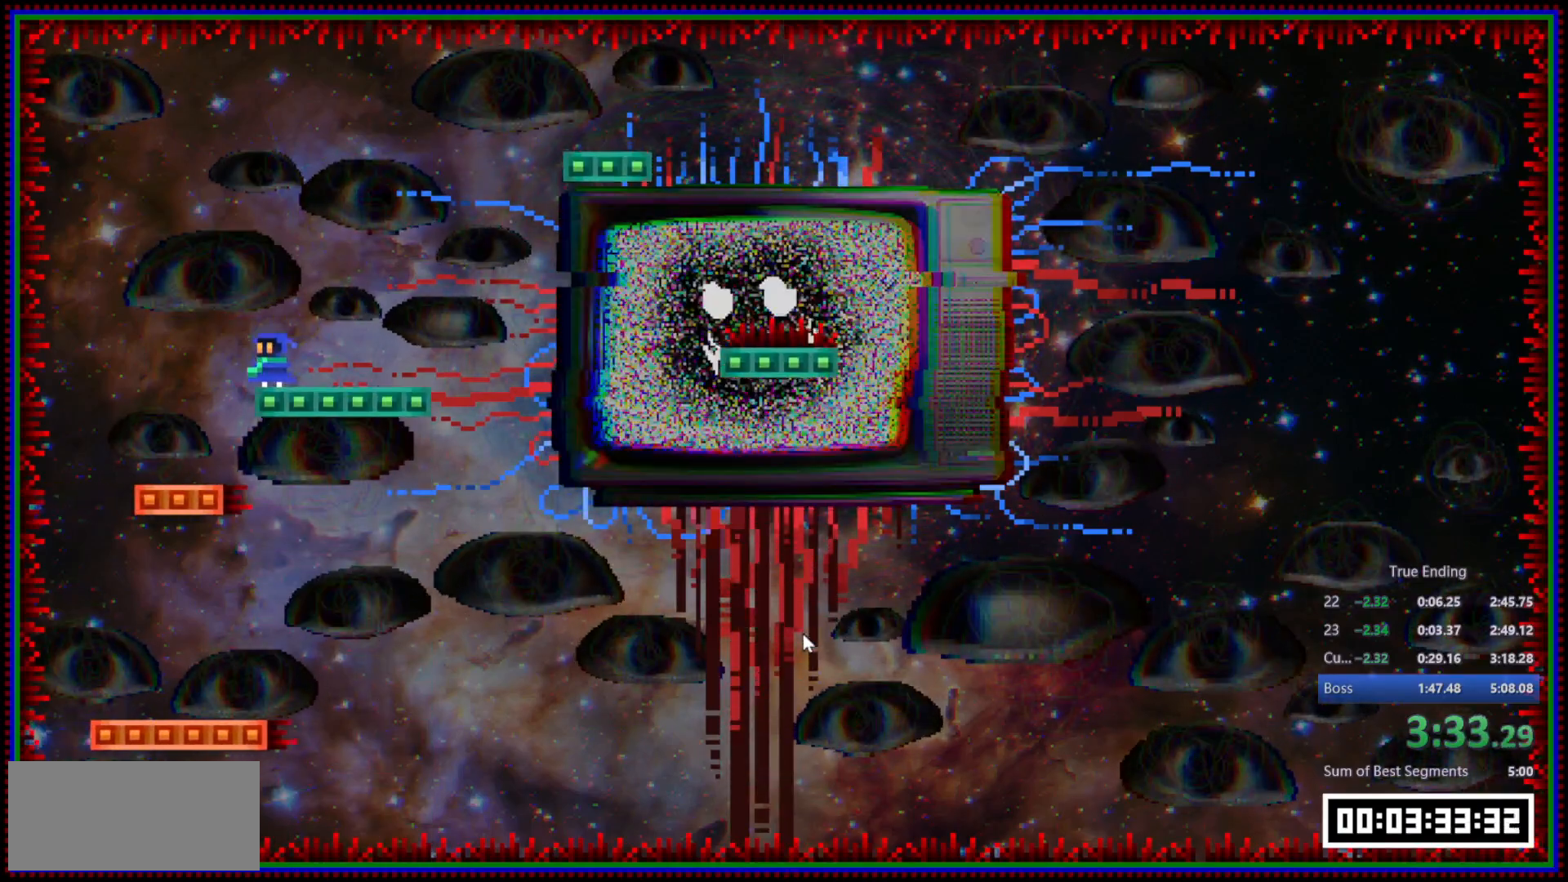
{"keys": [], "mouse": [], "events": []}
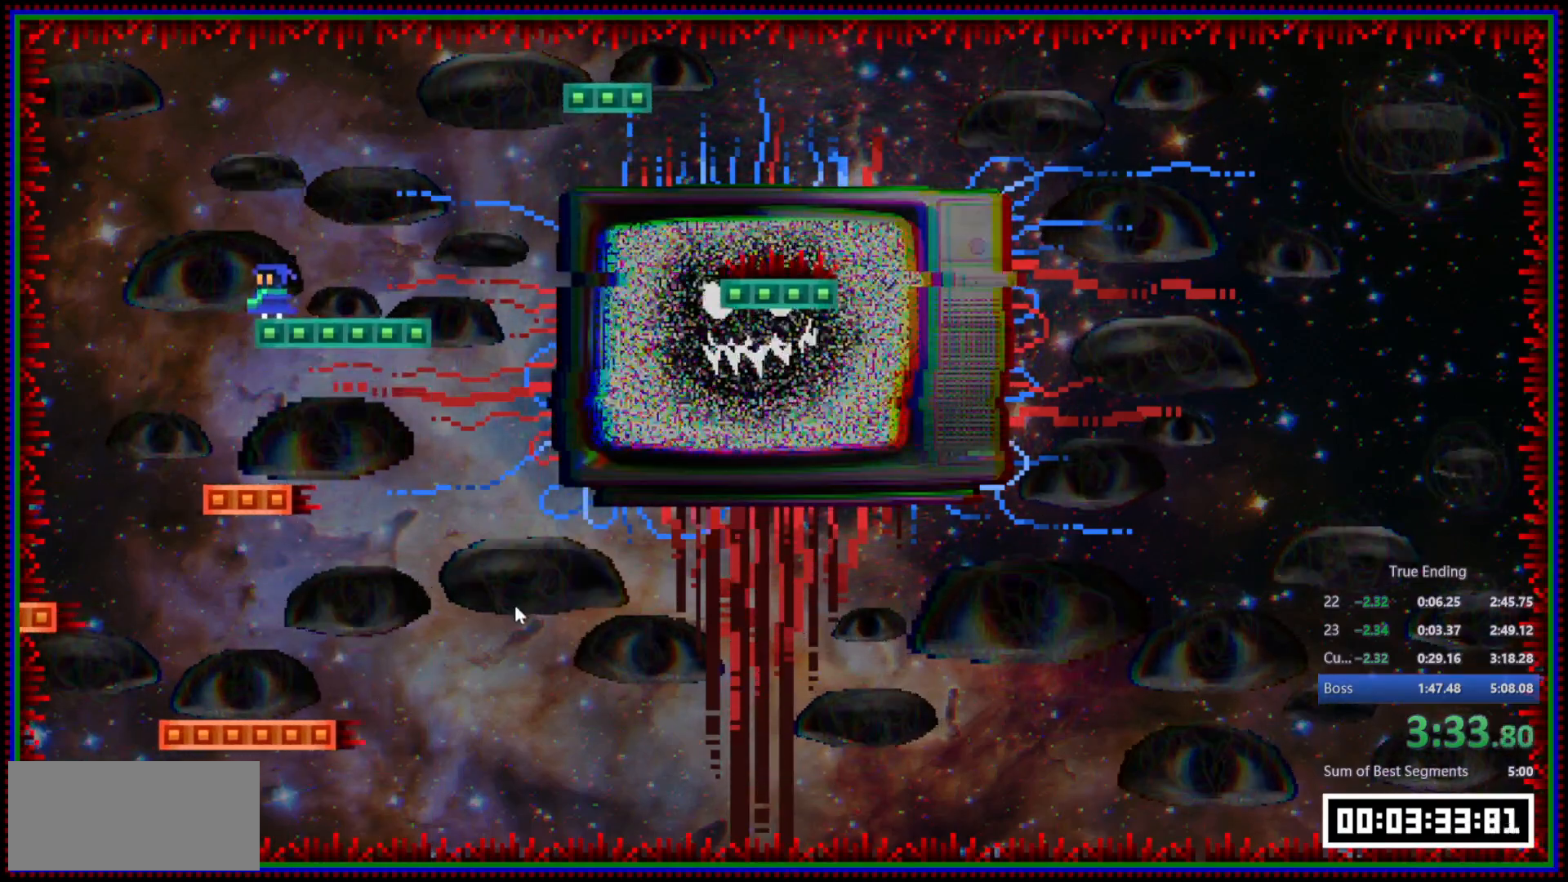
{"keys": [], "mouse": [], "events": []}
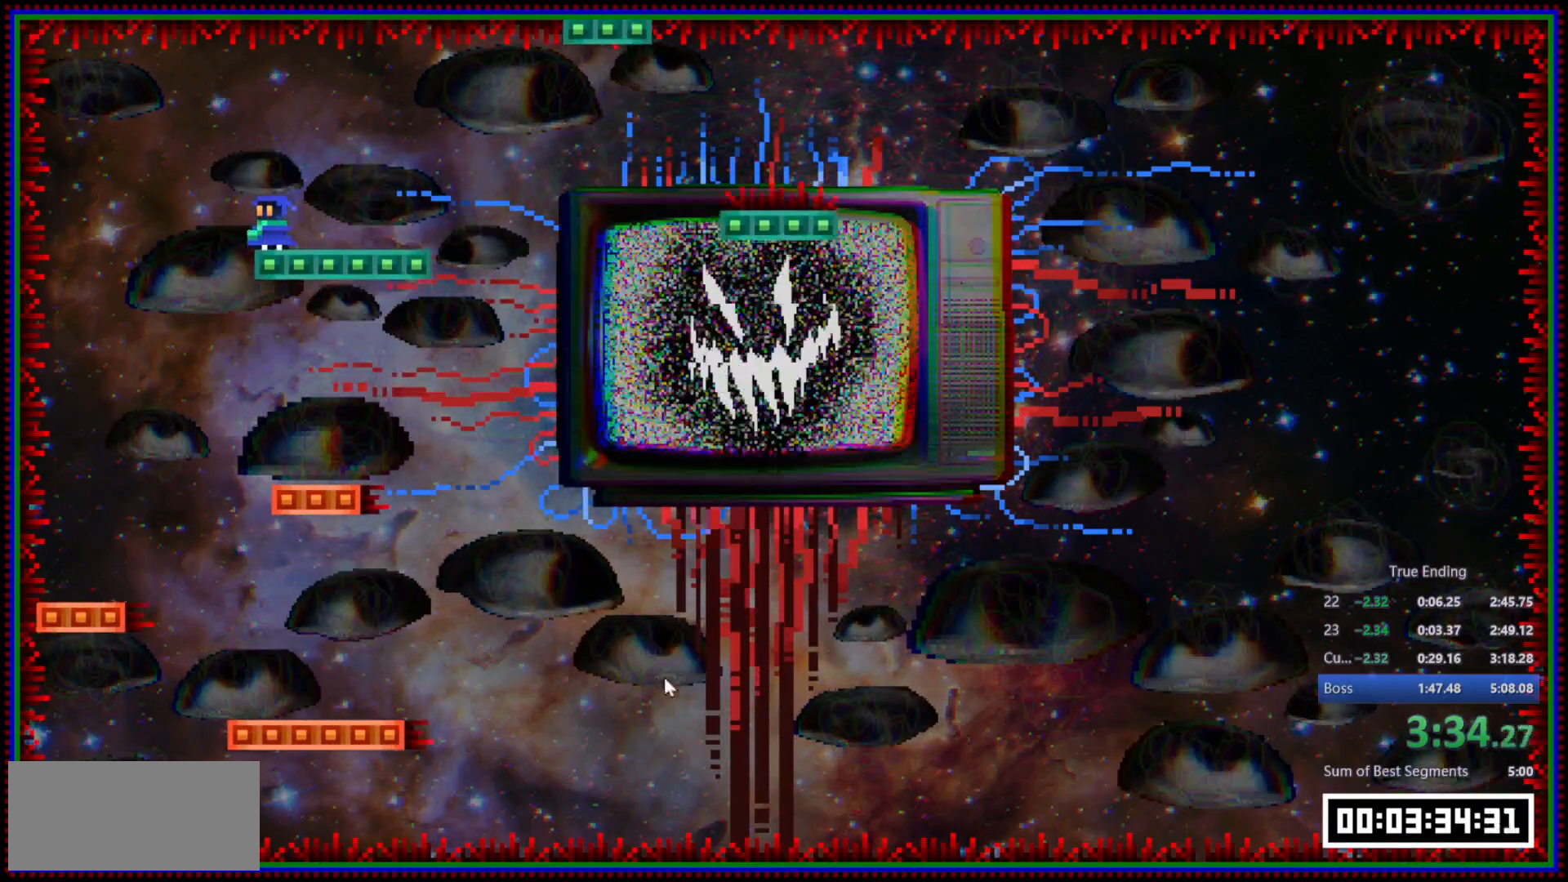
{"keys": ["a"], "mouse": [], "events": [[417, "a", "down"]]}
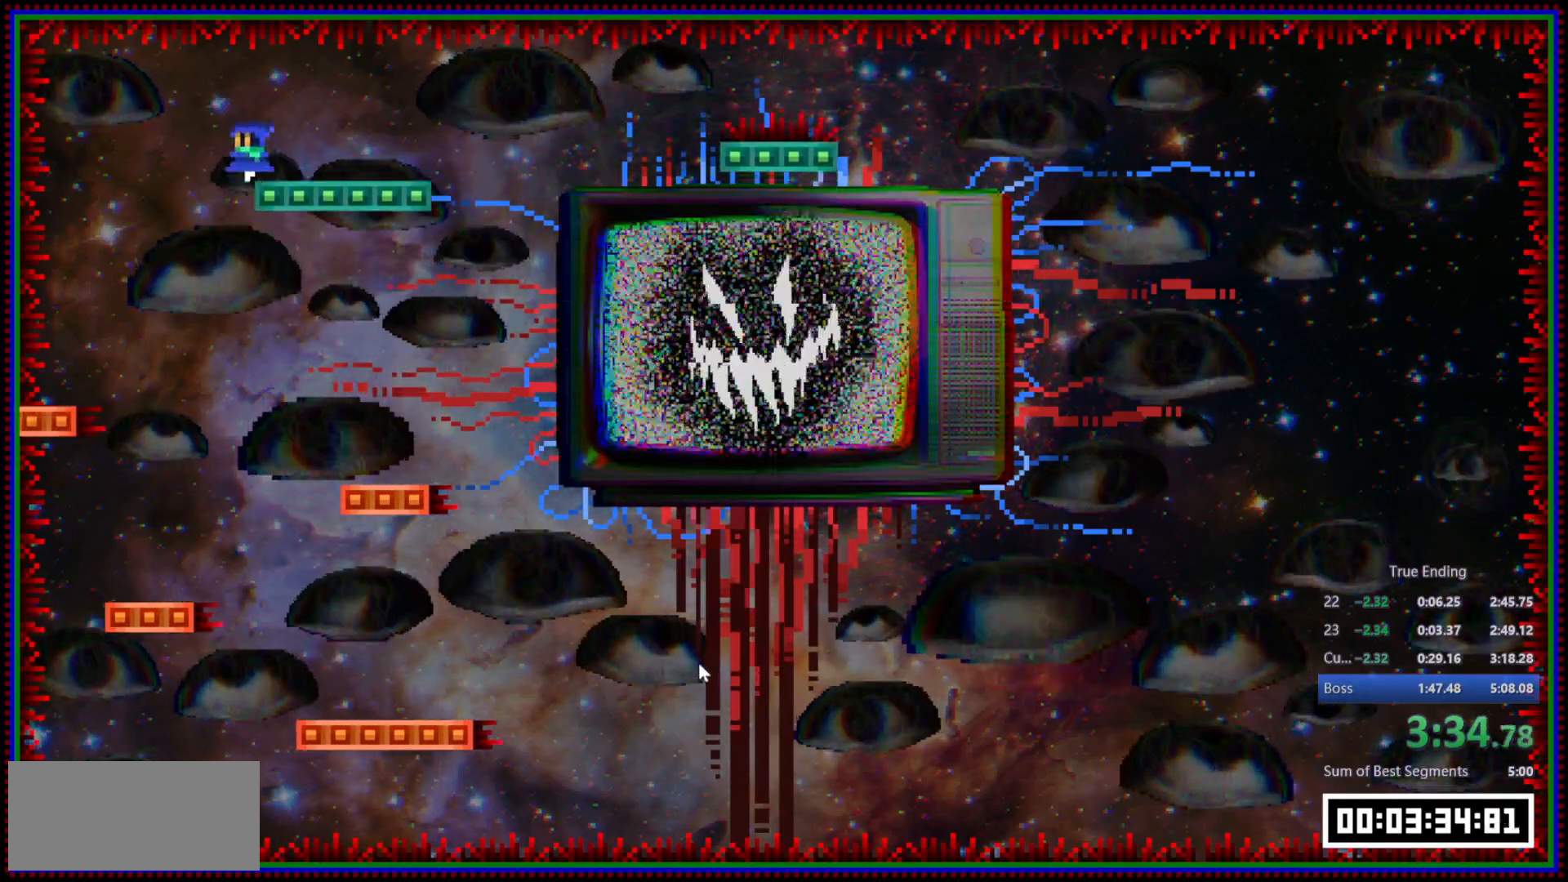
{"keys": [], "mouse": [], "events": [[383, "a", "up"]]}
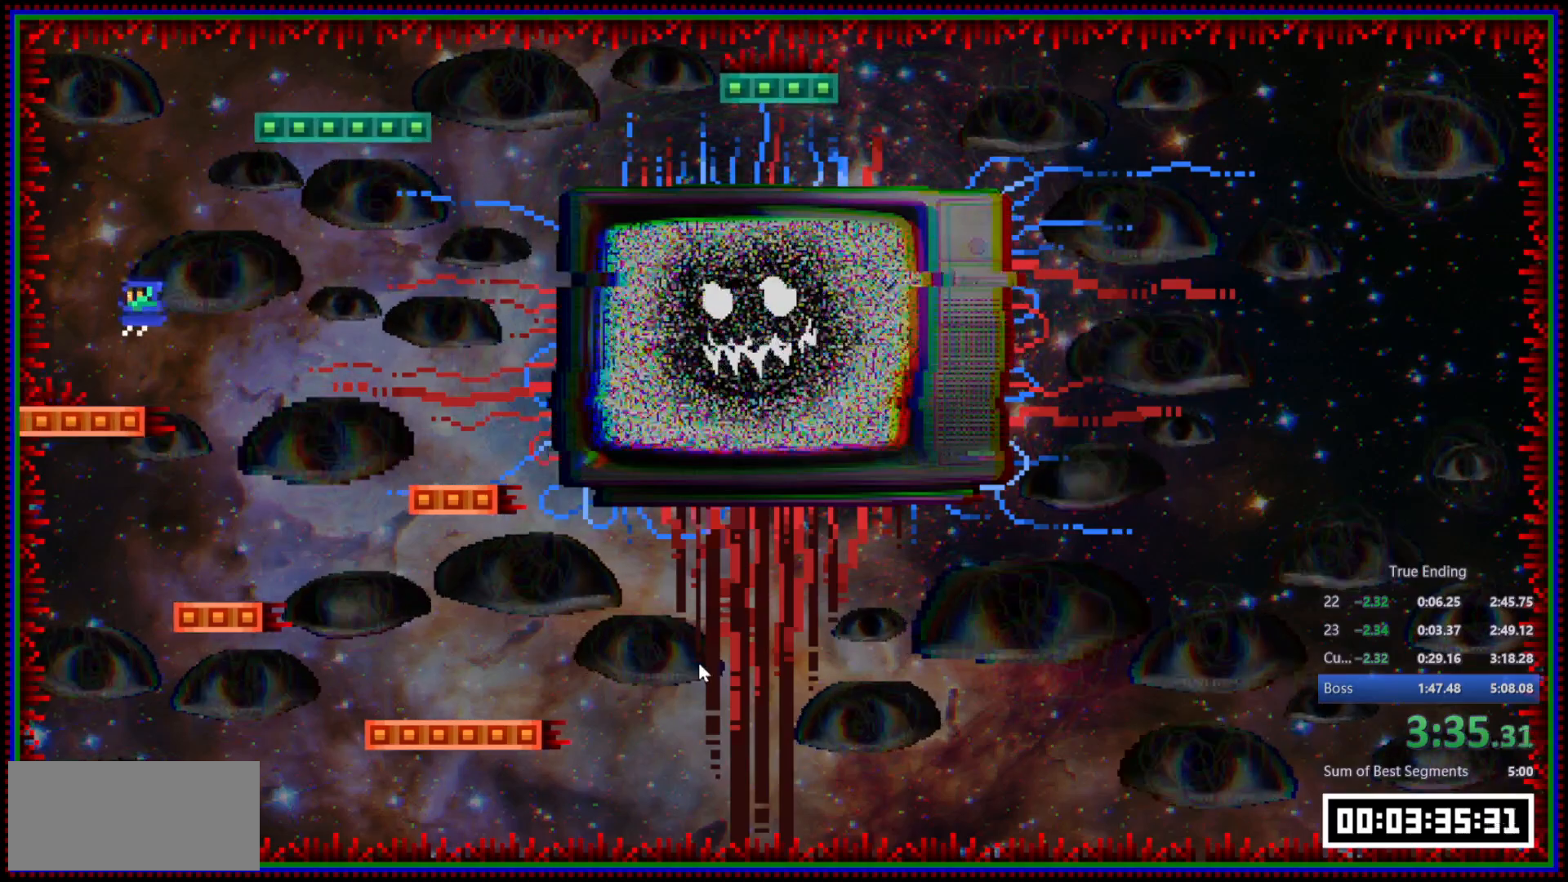
{"keys": [], "mouse": [], "events": []}
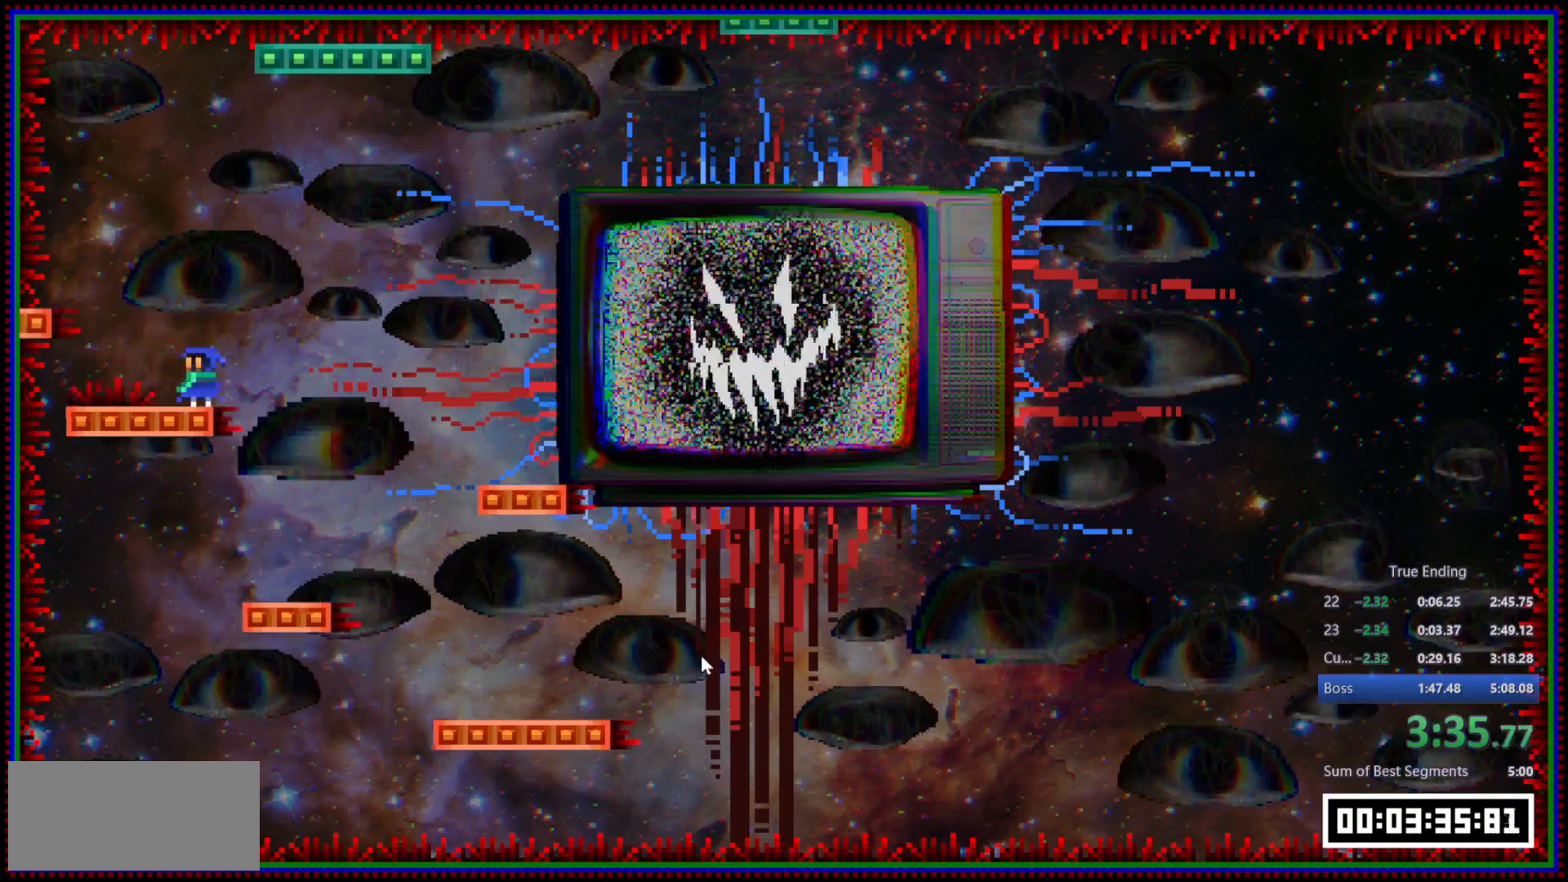
{"keys": [], "mouse": [], "events": []}
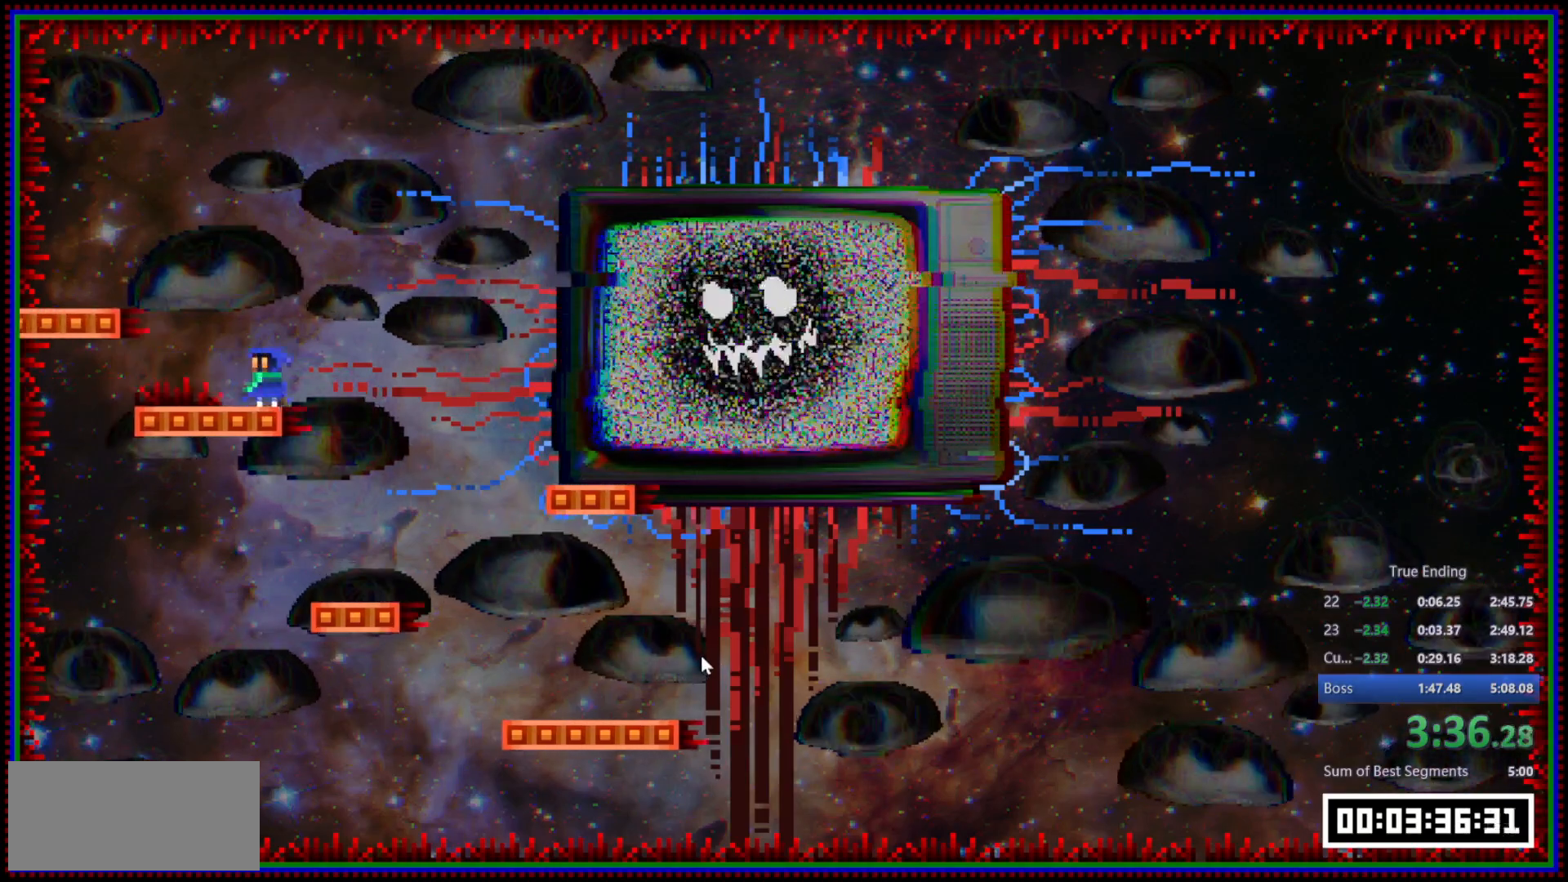
{"keys": ["a"], "mouse": ["left"], "events": [[67, "space", "down"], [350, "a", "down"], [350, "space", "up"], [400, "mouse_left", "down"]]}
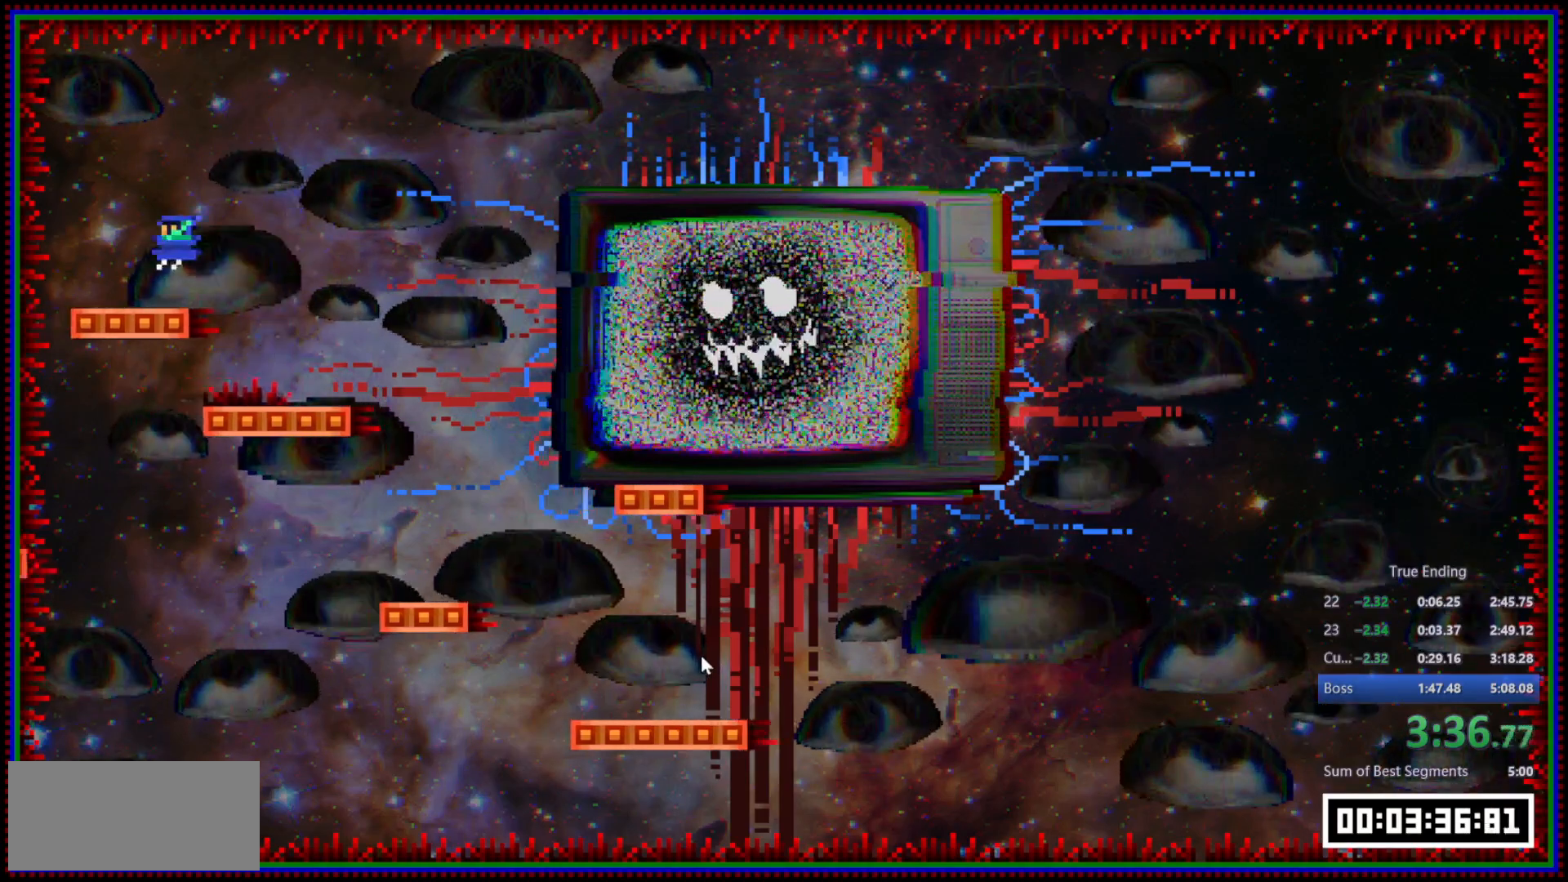
{"keys": [], "mouse": [], "events": [[33, "mouse_left", "up"], [133, "a", "up"]]}
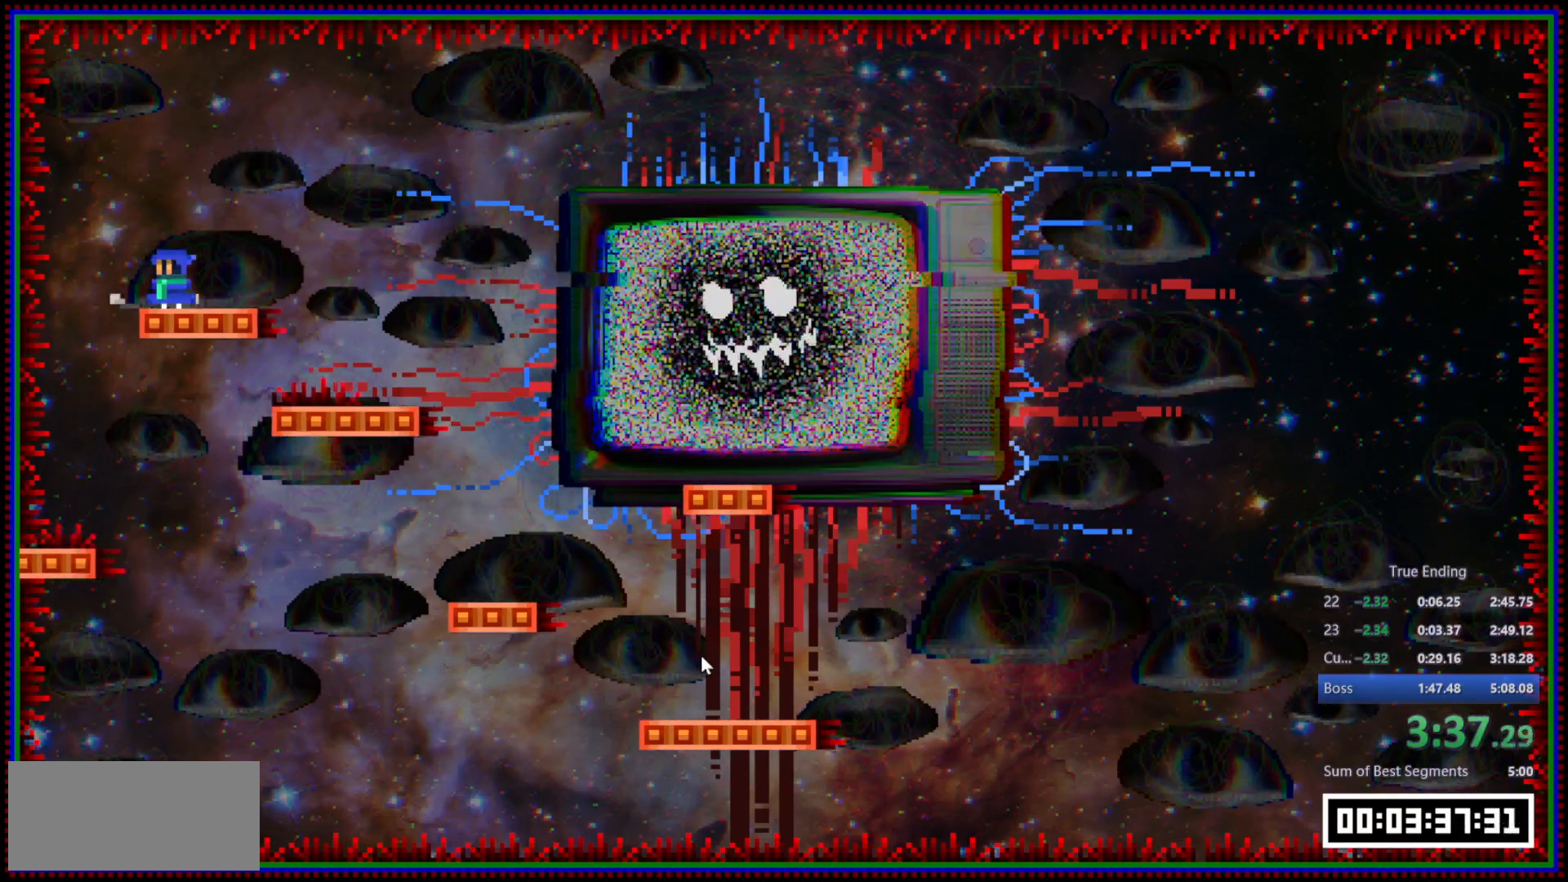
{"keys": [], "mouse": [], "events": []}
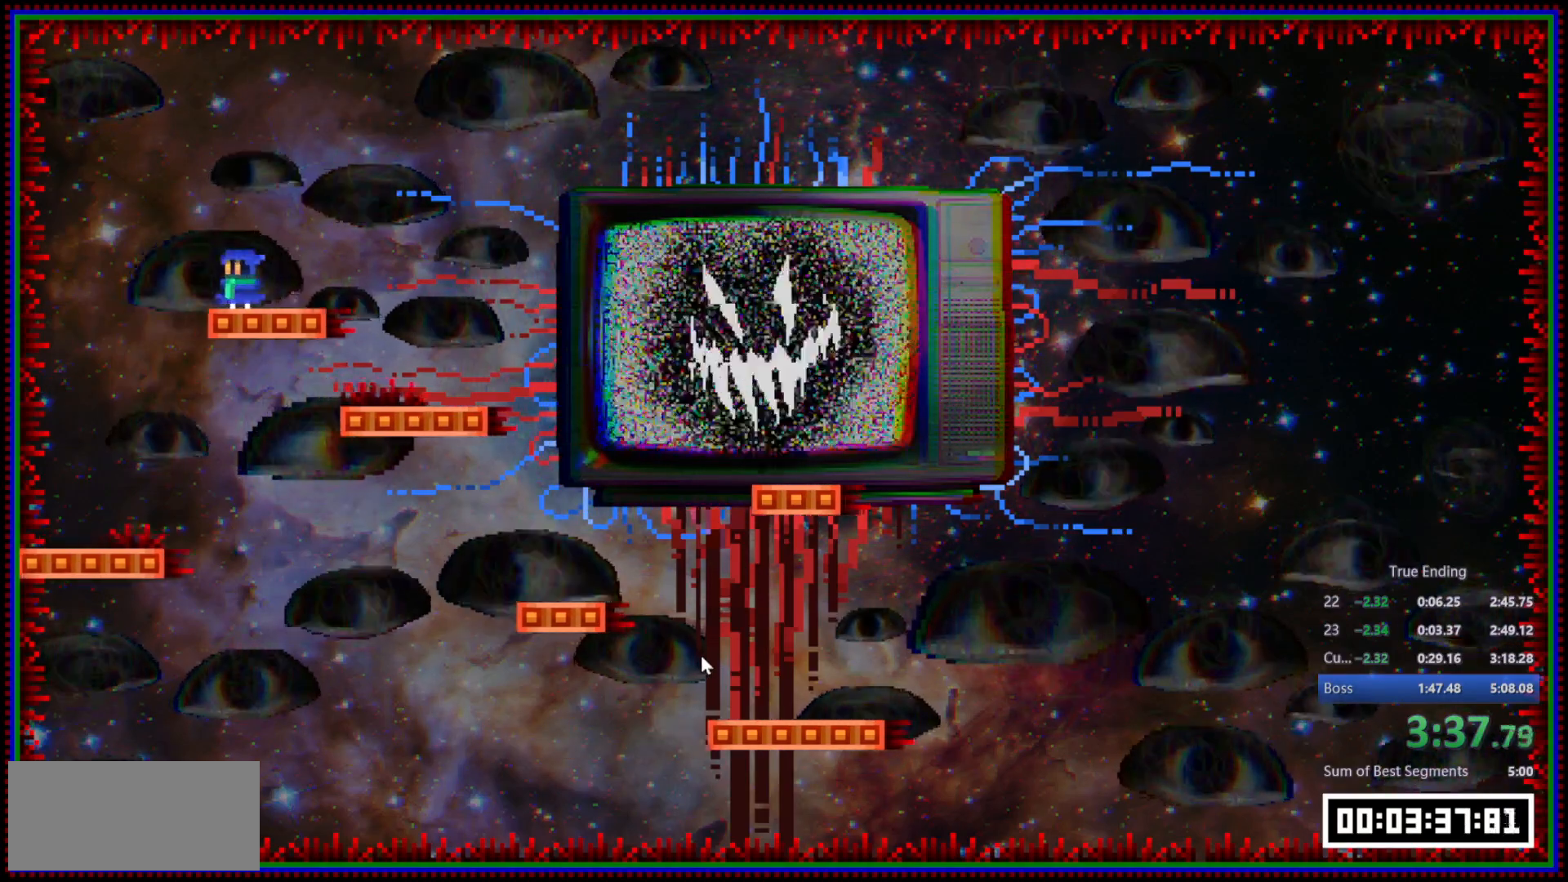
{"keys": ["space"], "mouse": [], "events": [[433, "space", "down"]]}
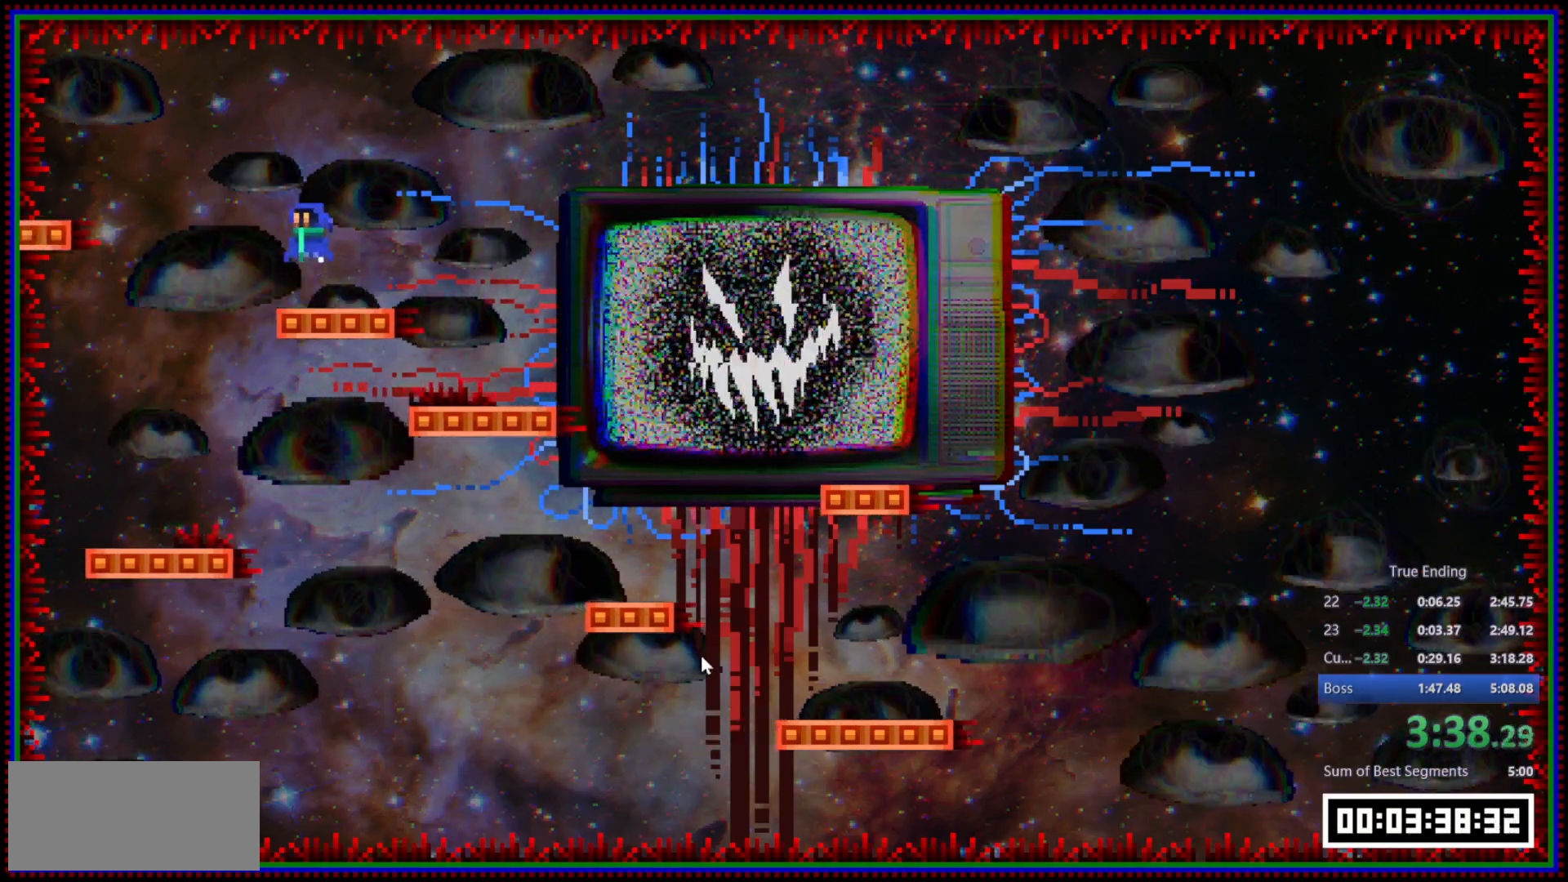
{"keys": ["a"], "mouse": [], "events": [[217, "space", "up"], [267, "a", "down"], [317, "mouse_left", "down"], [450, "mouse_left", "up"]]}
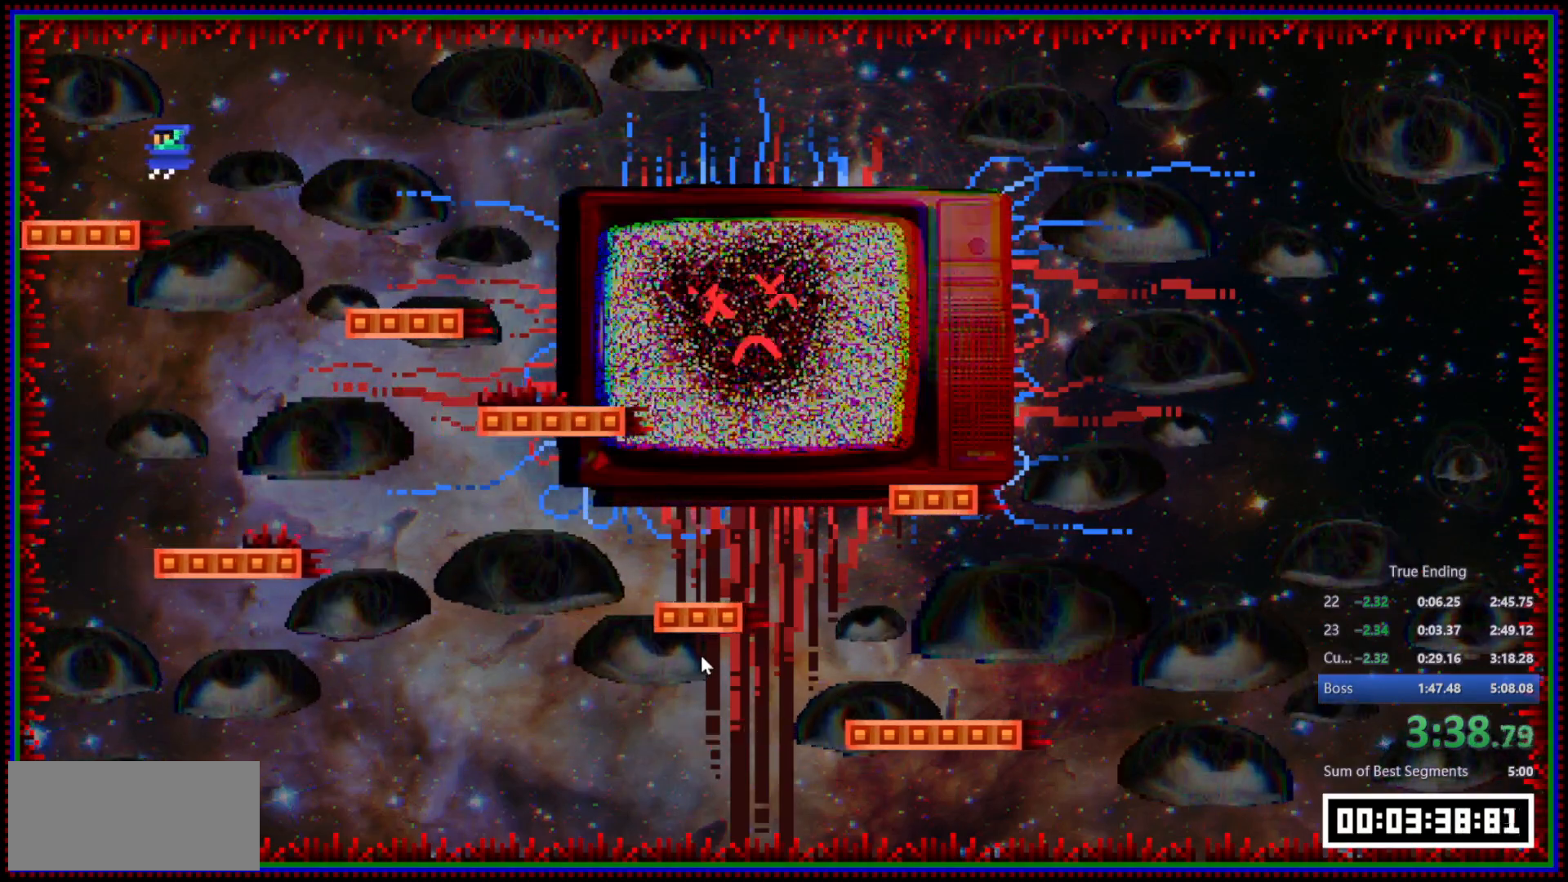
{"keys": [], "mouse": [], "events": [[133, "a", "up"]]}